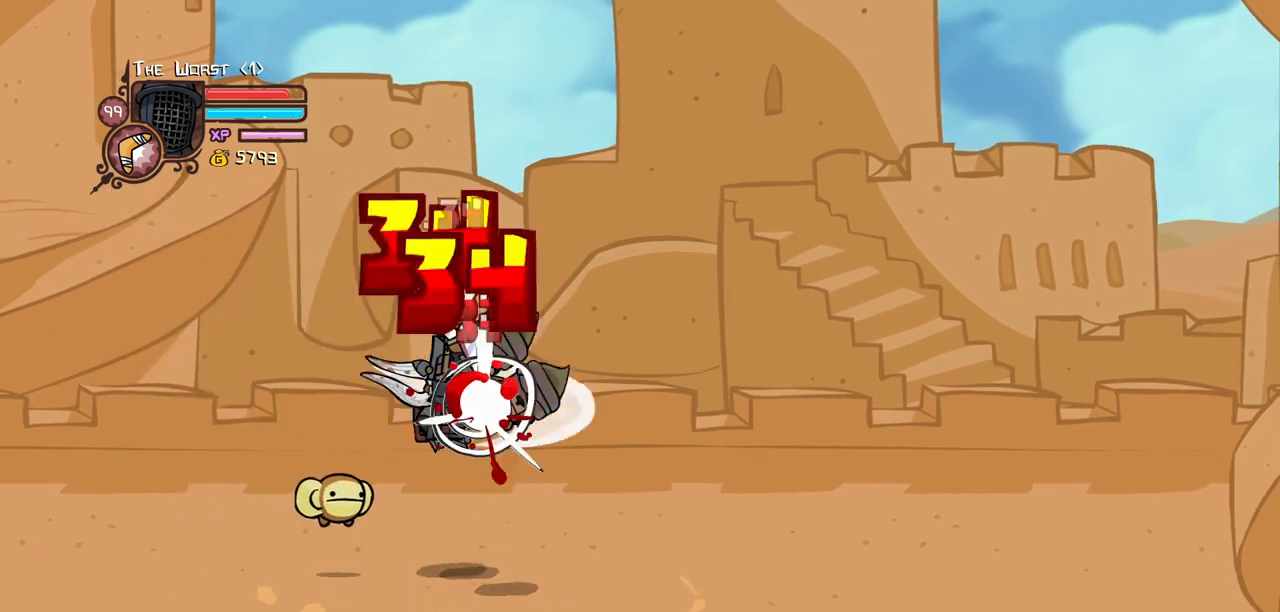
Gameplay with keyboard; each line is a JSON object with the keys held at the frame after it. "events" lists presses ("down") and releases ("up") of "block", "down", "heavy", "item", "iteml", "itemr", "jump", "left", "light", "magic", "right" and "up" between this image and that frame as [ms after this image, input, new state], when the widget could be followed in between. No other keys are recorded. Mouse input is not recorded. Key names are as the overlay labels them; some are game actions (e.g. jump) rather than physical keys.
{"keys": ["heavy"], "events": [[50, "light", "up"], [100, "light", "down"], [283, "heavy", "down"], [333, "light", "up"], [466, "right", "up"]]}
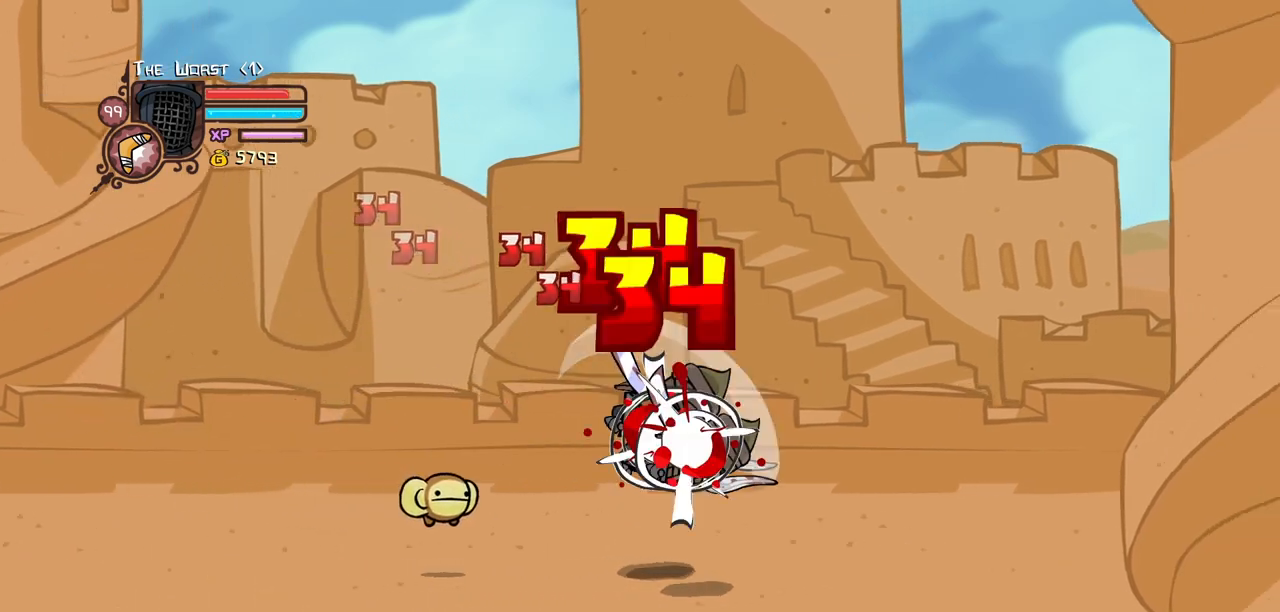
{"keys": ["light"], "events": [[66, "heavy", "up"], [116, "heavy", "down"], [116, "right", "down"], [300, "left", "down"], [350, "heavy", "up"], [350, "right", "up"], [400, "left", "up"], [400, "light", "down"]]}
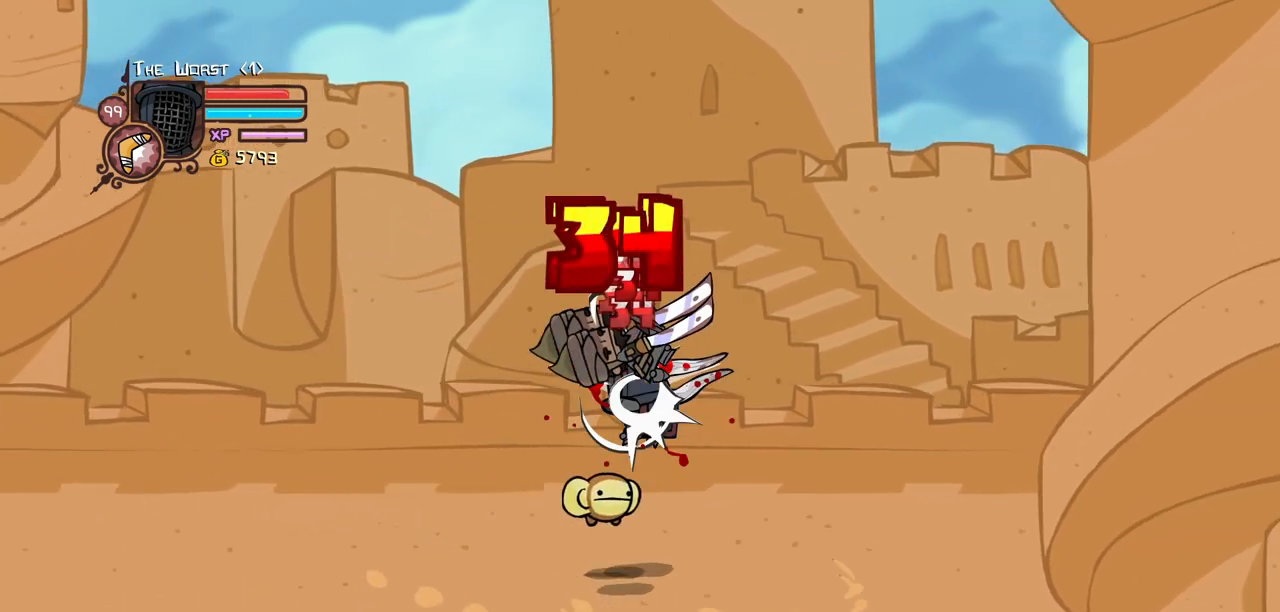
{"keys": ["heavy"], "events": [[33, "left", "down"], [33, "light", "up"], [133, "light", "down"], [266, "heavy", "down"], [366, "left", "up"], [366, "light", "up"]]}
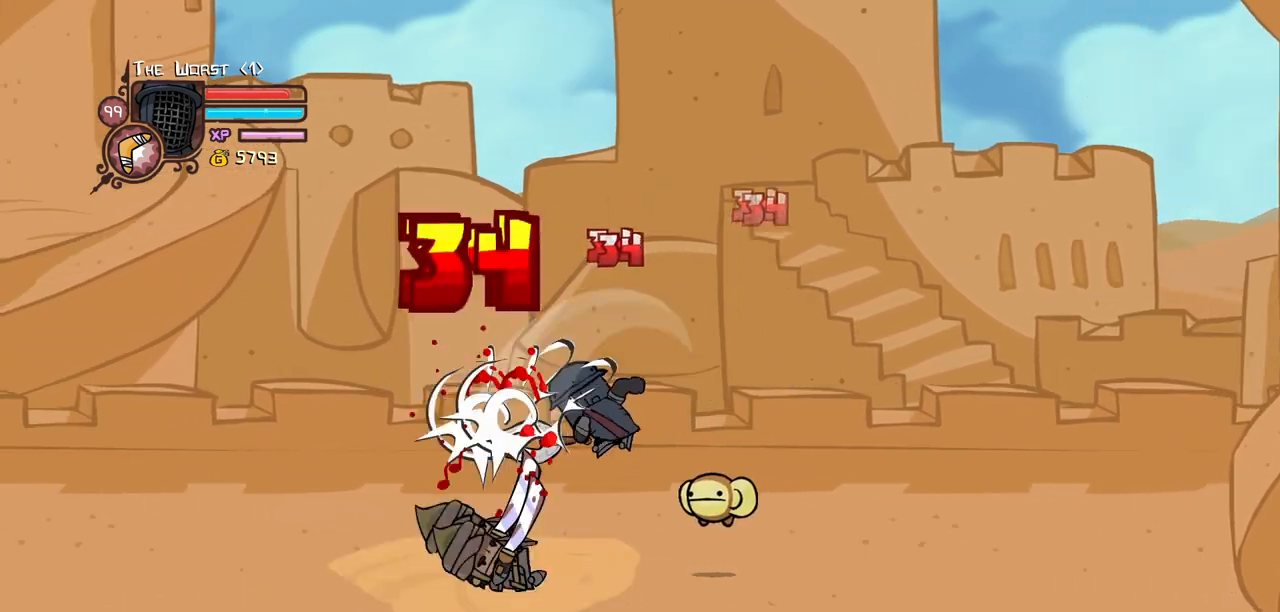
{"keys": ["left", "light"], "events": [[50, "heavy", "up"], [100, "heavy", "down"], [333, "heavy", "up"], [383, "left", "down"], [433, "light", "down"]]}
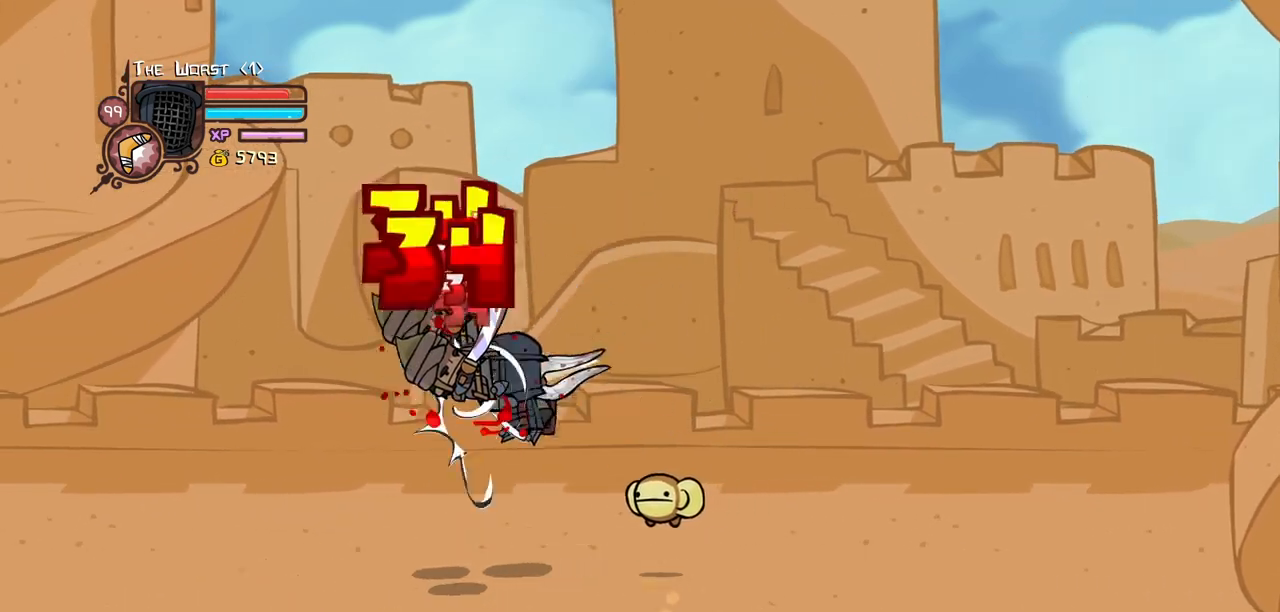
{"keys": ["left"], "events": [[66, "light", "up"], [116, "light", "down"], [250, "heavy", "down"], [350, "light", "up"], [483, "heavy", "up"]]}
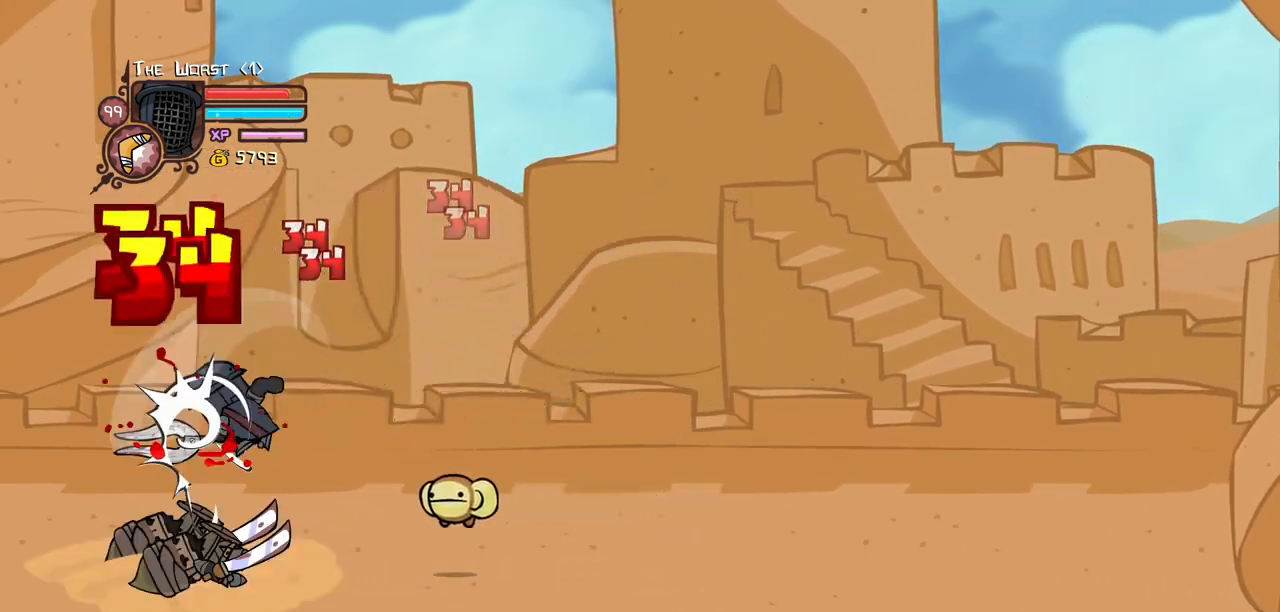
{"keys": ["light", "right"], "events": [[33, "heavy", "down"], [33, "left", "up"], [133, "left", "down"], [316, "heavy", "up"], [316, "right", "down"], [366, "left", "up"], [416, "light", "down"], [416, "right", "up"], [500, "right", "down"]]}
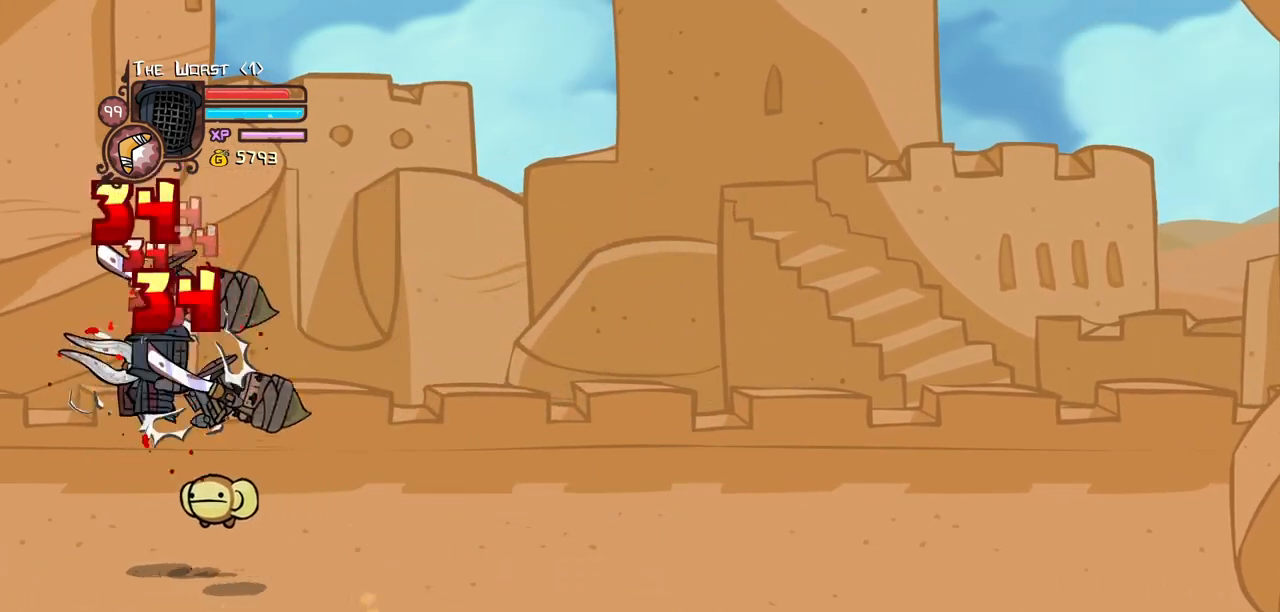
{"keys": ["heavy"], "events": [[50, "light", "up"], [100, "light", "down"], [233, "heavy", "down"], [283, "light", "up"], [433, "right", "up"]]}
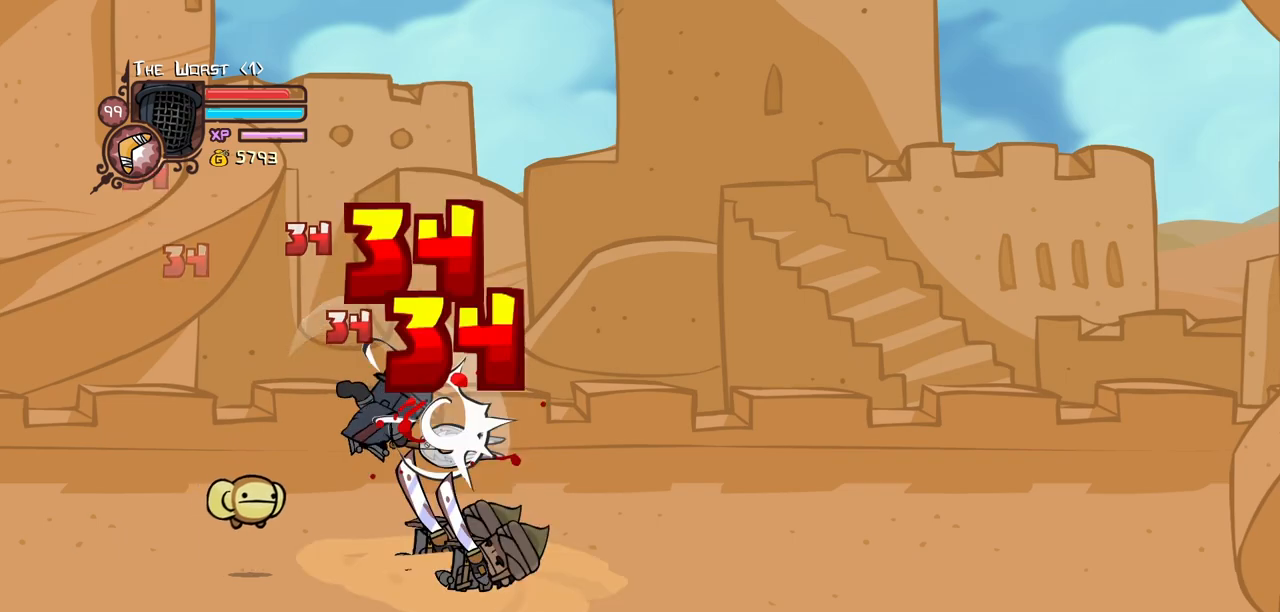
{"keys": ["right"], "events": [[16, "heavy", "up"], [66, "heavy", "down"], [300, "heavy", "up"], [350, "light", "down"], [450, "right", "down"], [483, "light", "up"]]}
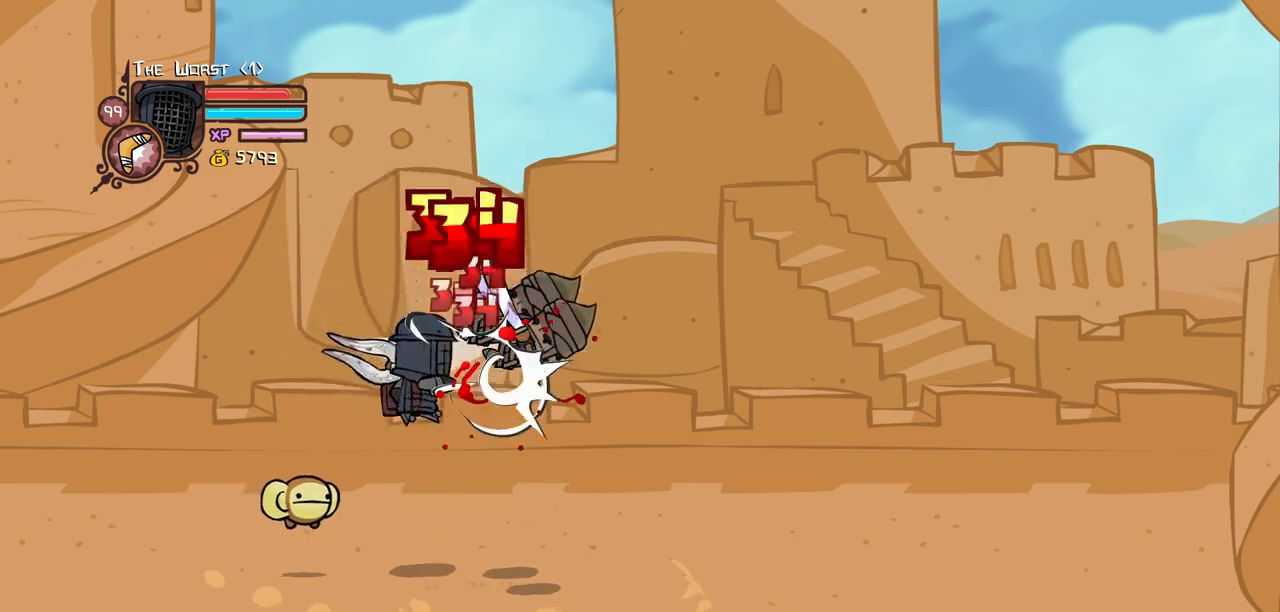
{"keys": [], "events": [[33, "light", "down"], [216, "heavy", "down"], [316, "light", "up"], [450, "right", "up"], [500, "heavy", "up"]]}
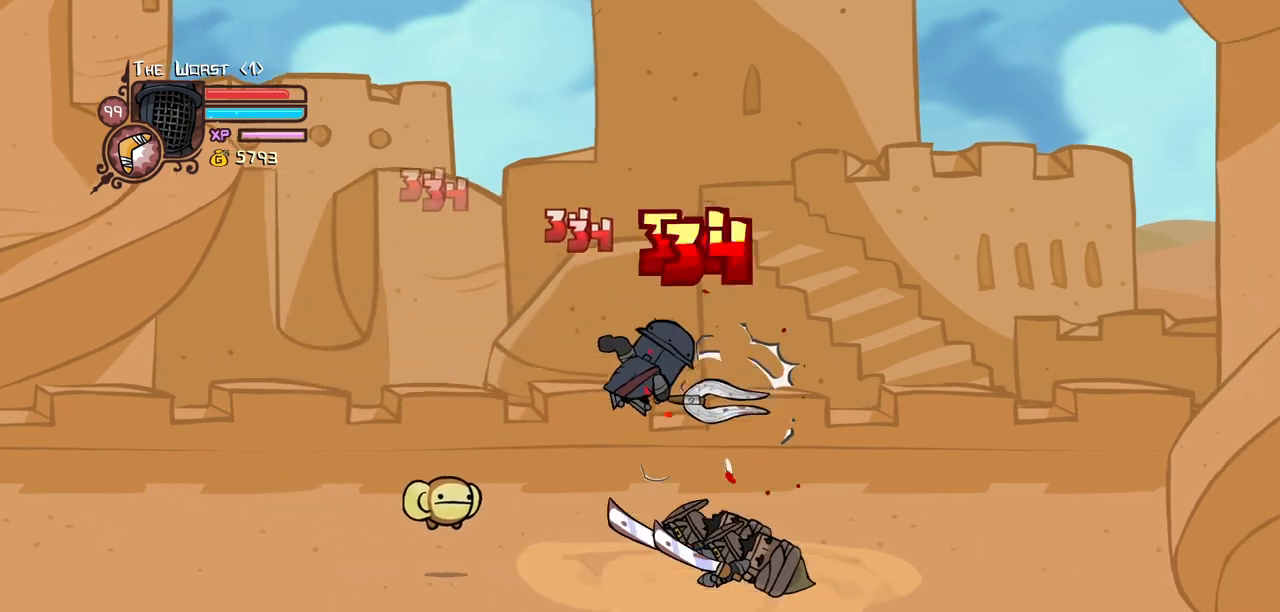
{"keys": [], "events": [[50, "heavy", "down"], [100, "right", "down"], [283, "left", "down"], [333, "heavy", "up"], [333, "light", "down"], [333, "right", "up"], [383, "left", "up"], [466, "light", "up"]]}
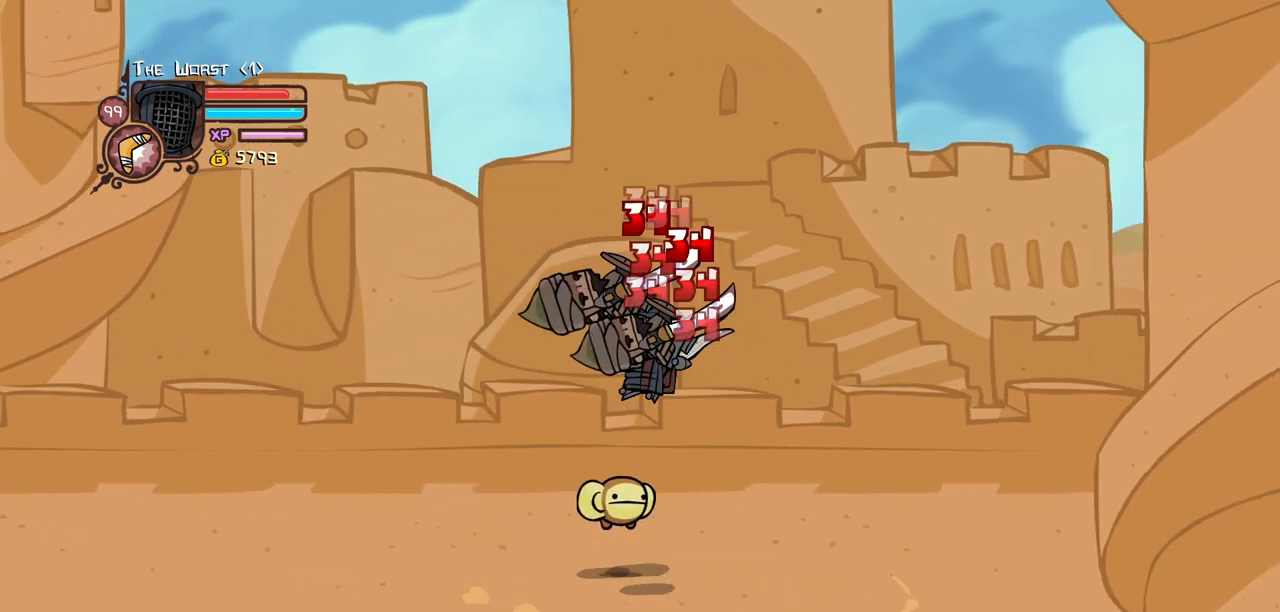
{"keys": [], "events": [[16, "left", "down"], [66, "light", "down"], [216, "heavy", "down"], [250, "light", "up"], [350, "left", "up"], [483, "heavy", "up"]]}
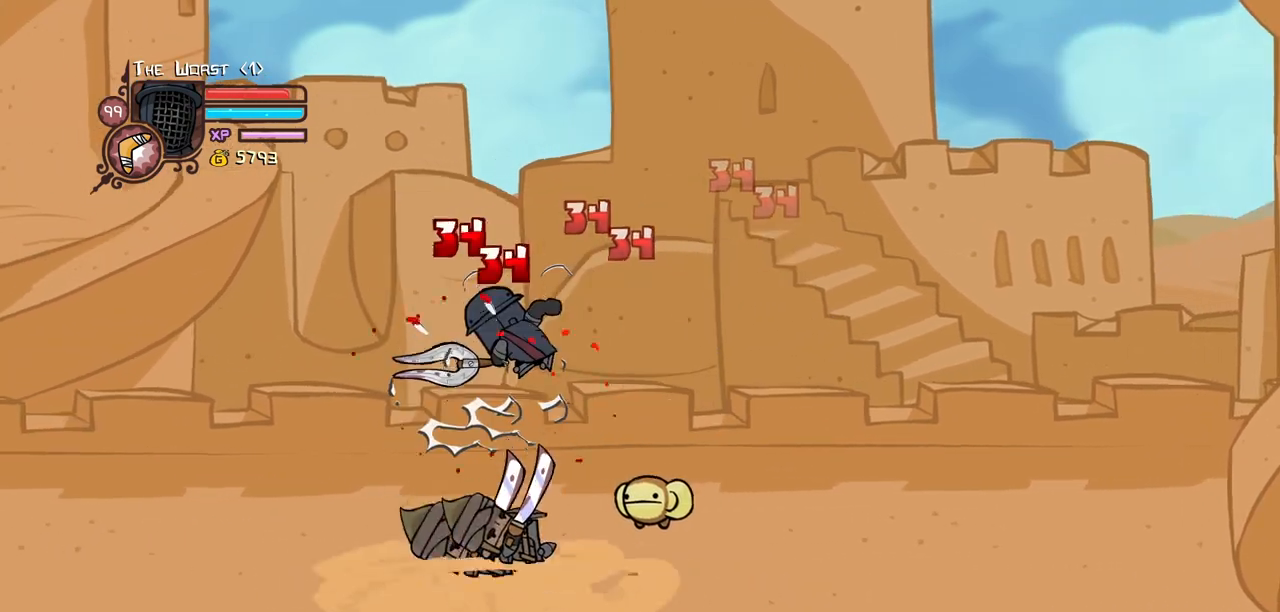
{"keys": ["left", "light"], "events": [[33, "heavy", "down"], [266, "heavy", "up"], [466, "left", "down"], [466, "light", "down"]]}
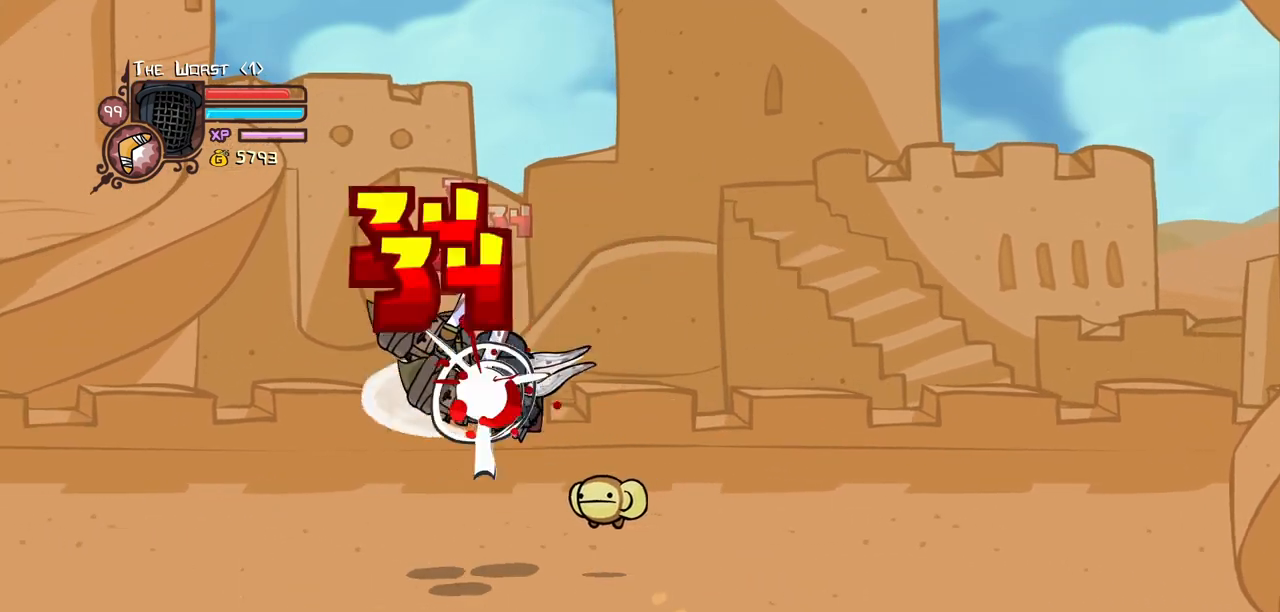
{"keys": ["heavy"], "events": [[50, "light", "up"], [150, "light", "down"], [283, "heavy", "down"], [333, "light", "up"], [466, "left", "up"]]}
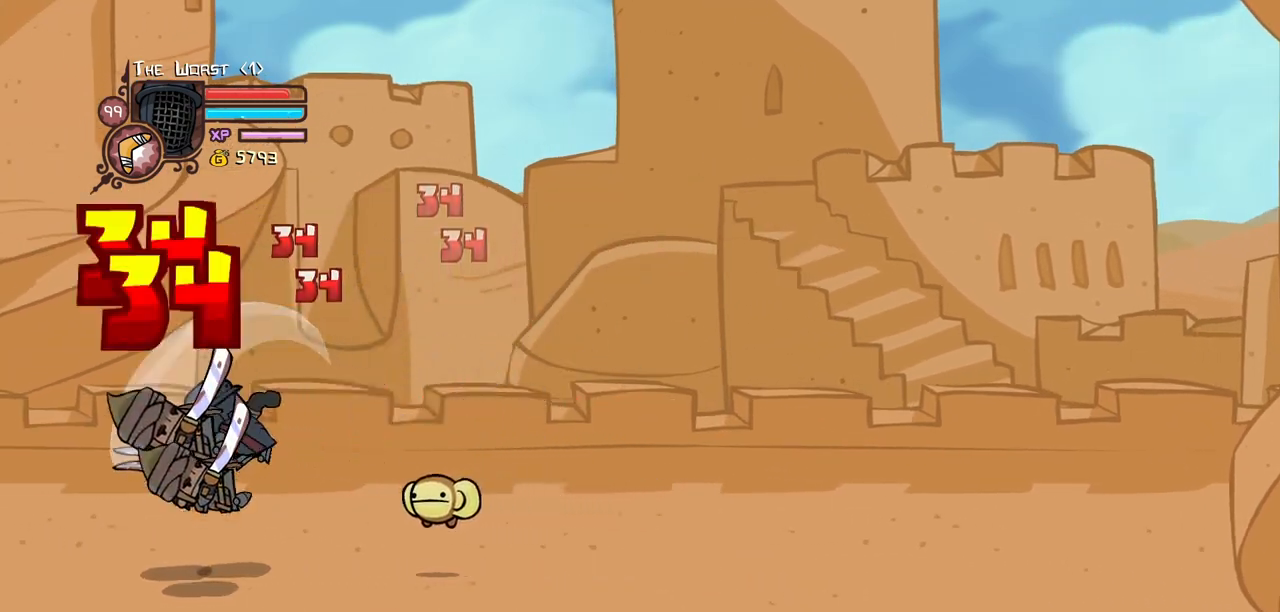
{"keys": ["light"], "events": [[66, "heavy", "up"], [116, "heavy", "down"], [116, "left", "down"], [300, "left", "up"], [300, "right", "down"], [350, "heavy", "up"], [400, "light", "down"], [400, "right", "up"]]}
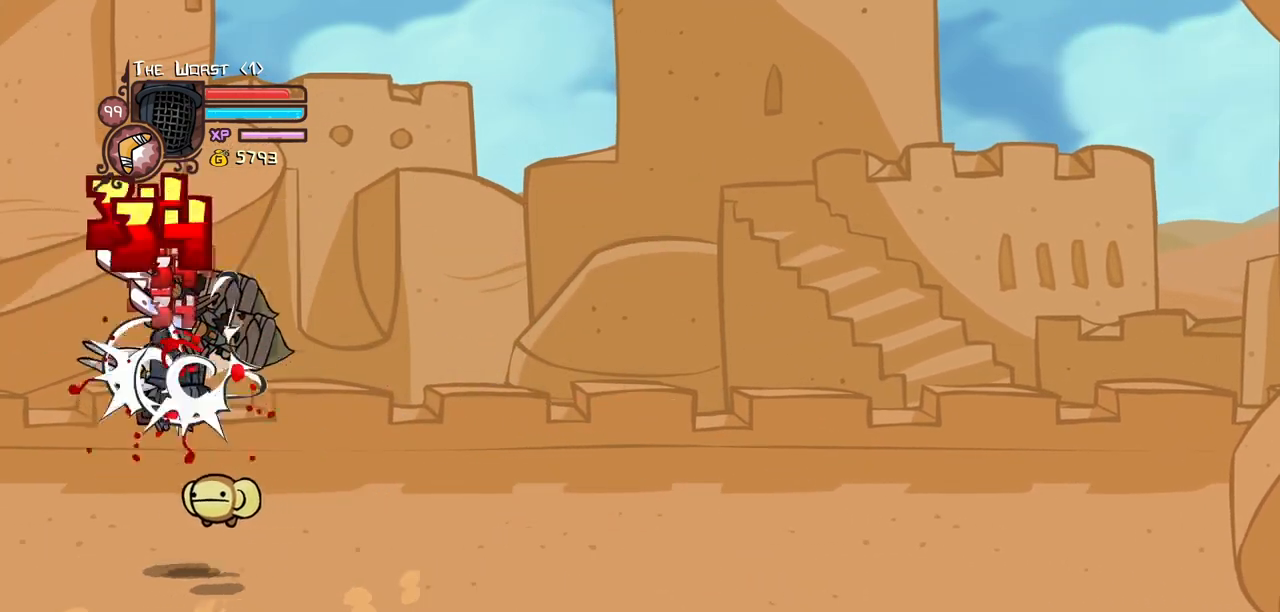
{"keys": [], "events": [[33, "light", "up"], [83, "light", "down"], [83, "right", "down"], [266, "heavy", "down"], [316, "light", "up"], [450, "right", "up"], [500, "heavy", "up"]]}
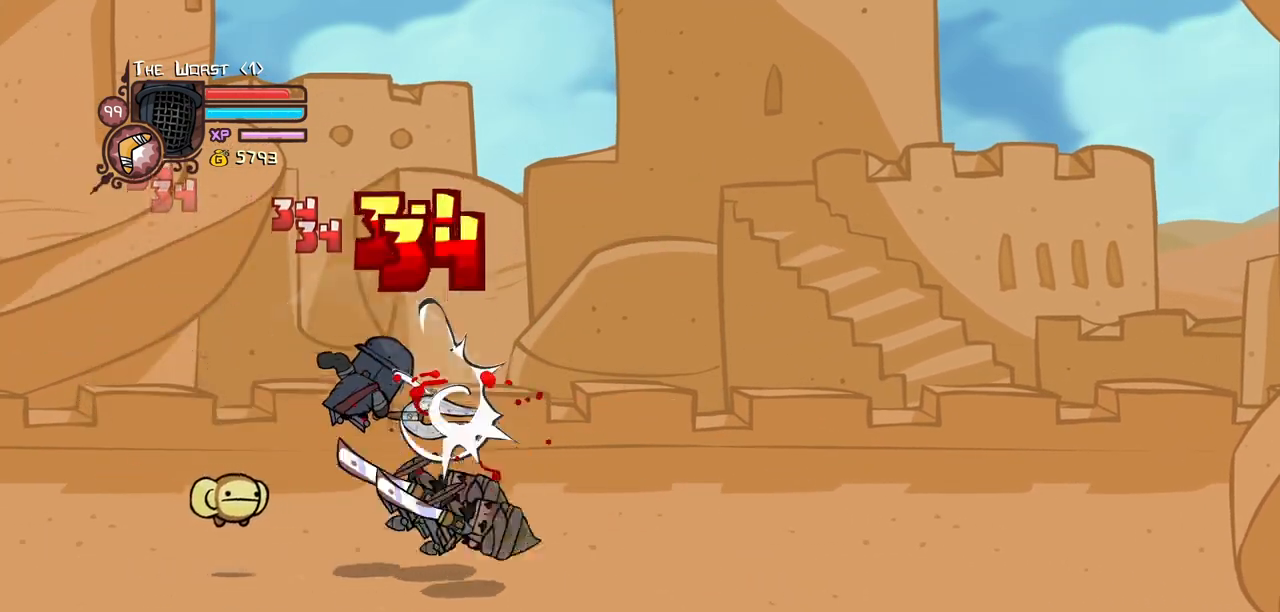
{"keys": ["light", "right"], "events": [[100, "heavy", "down"], [283, "heavy", "up"], [383, "light", "down"], [433, "right", "down"]]}
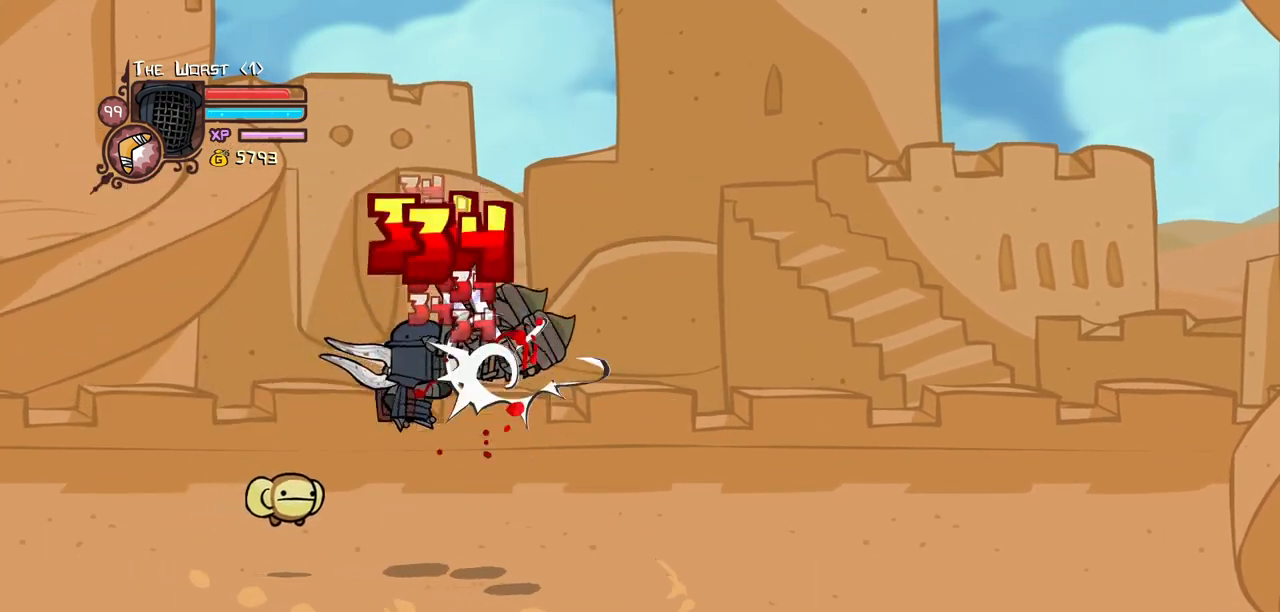
{"keys": ["heavy"], "events": [[16, "light", "up"], [66, "light", "down"], [250, "heavy", "down"], [300, "light", "up"], [483, "right", "up"]]}
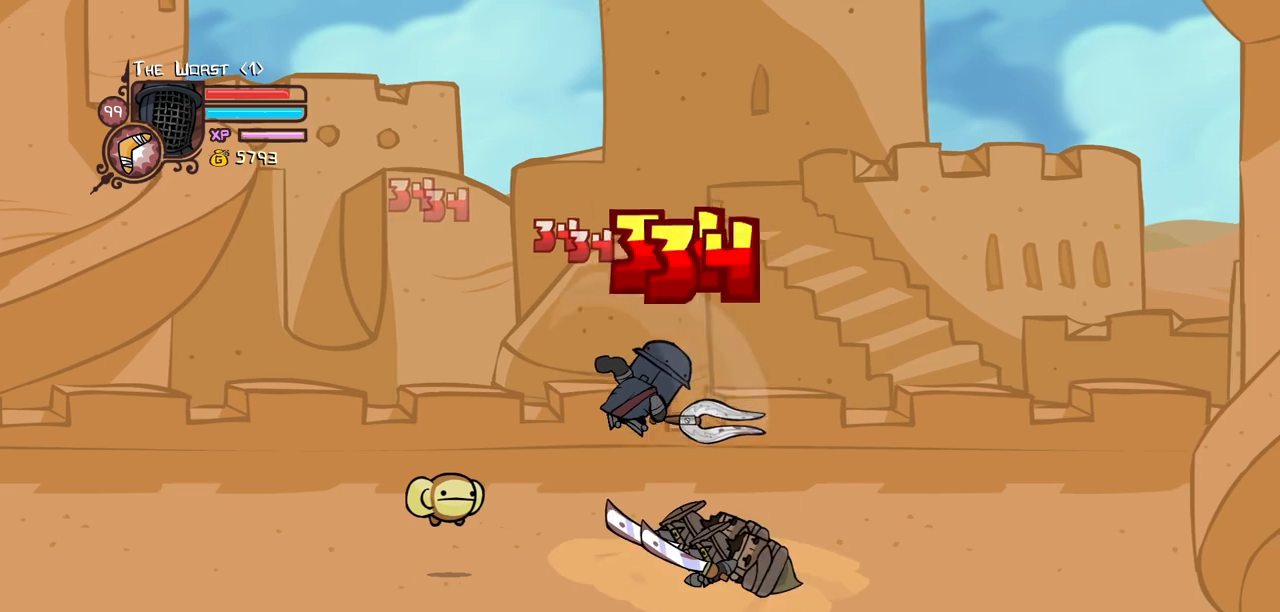
{"keys": [], "events": [[33, "heavy", "up"], [83, "heavy", "down"], [83, "right", "down"], [266, "left", "down"], [316, "heavy", "up"], [316, "right", "up"], [366, "light", "down"], [416, "left", "up"], [500, "light", "up"]]}
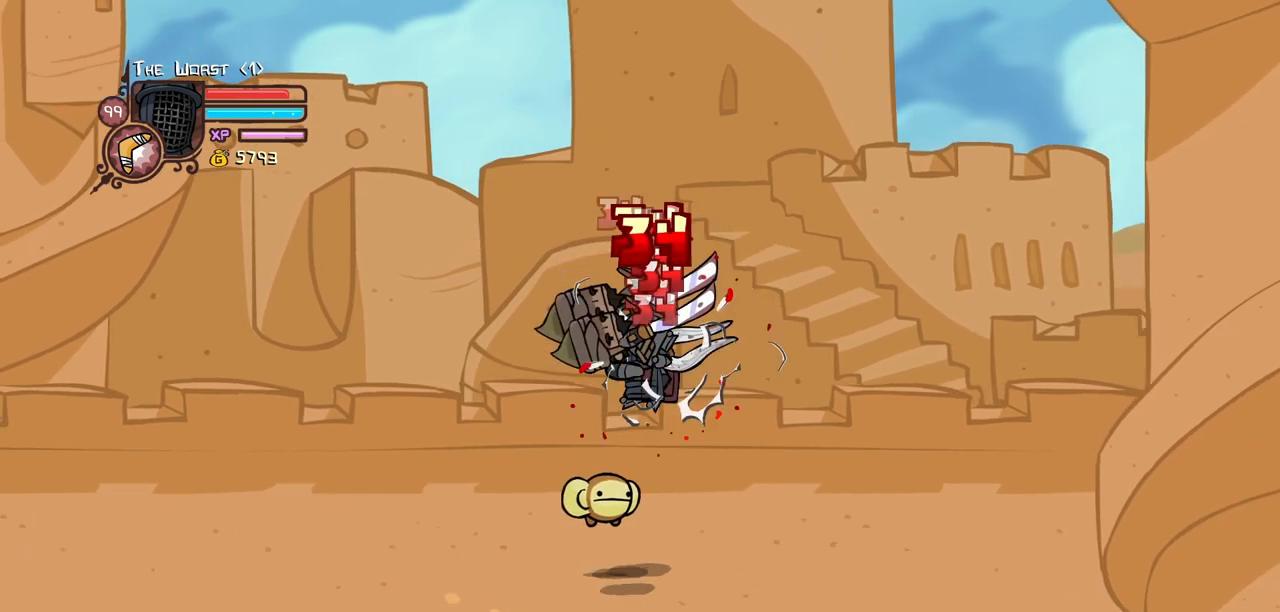
{"keys": [], "events": [[50, "left", "down"], [50, "light", "down"], [200, "heavy", "down"], [283, "light", "up"], [333, "left", "up"], [466, "heavy", "up"]]}
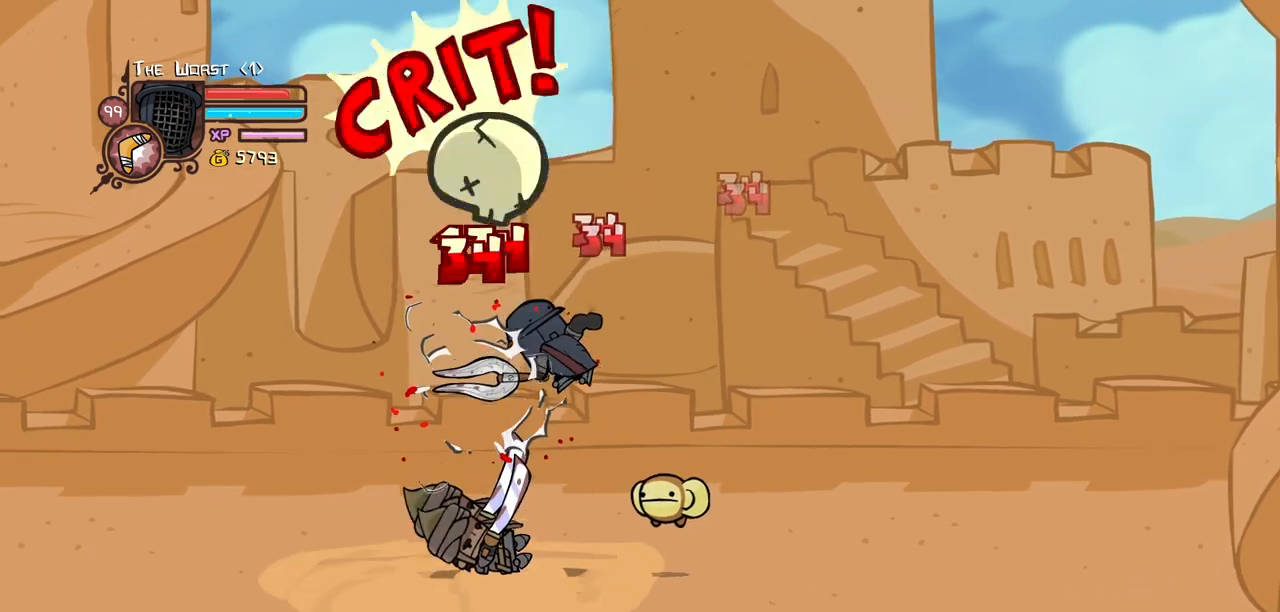
{"keys": ["left"], "events": [[16, "heavy", "down"], [300, "heavy", "up"], [400, "light", "down"], [450, "left", "down"], [483, "light", "up"]]}
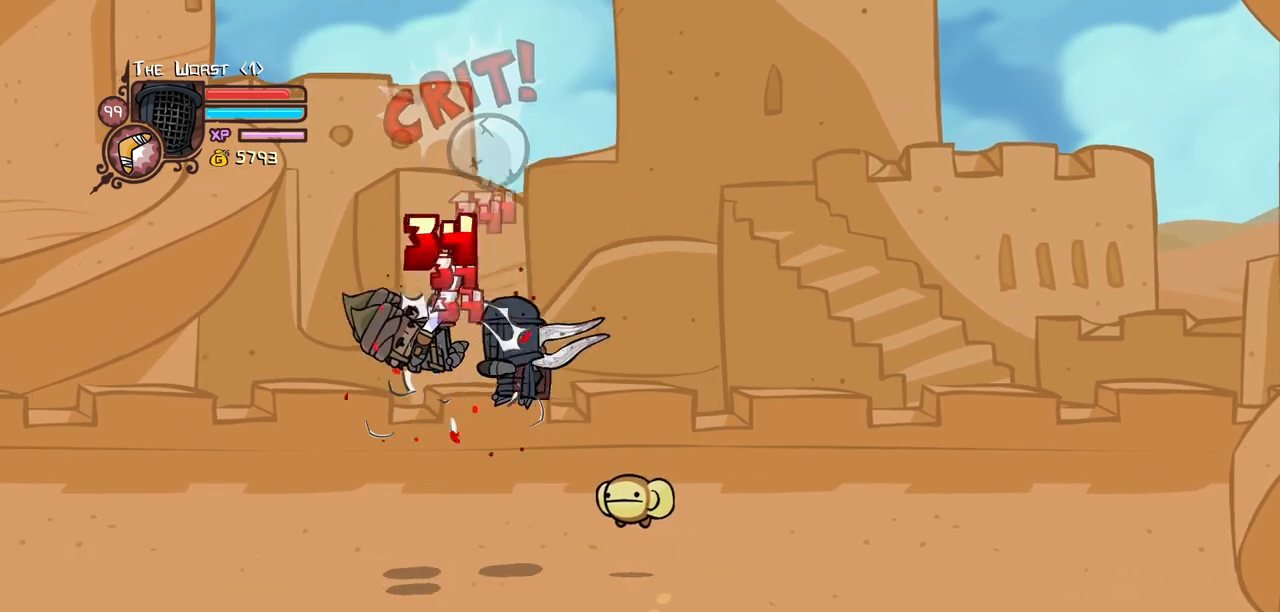
{"keys": ["left"], "events": [[83, "light", "down"], [216, "heavy", "down"], [266, "light", "up"], [366, "left", "up"], [450, "heavy", "up"], [500, "left", "down"]]}
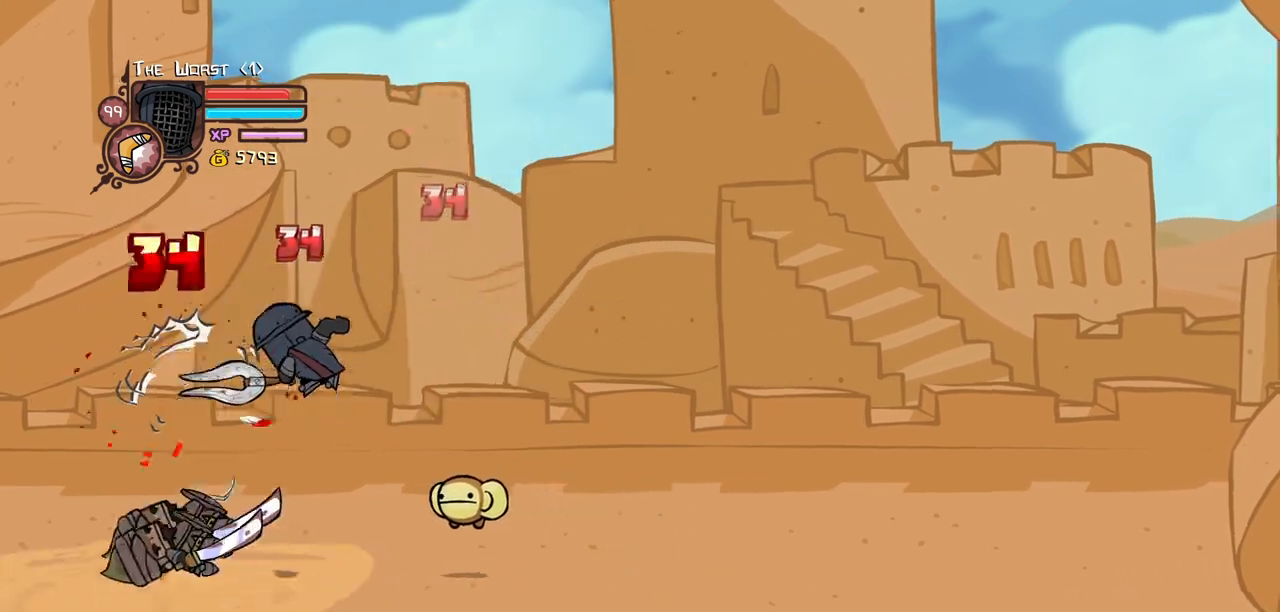
{"keys": [], "events": [[50, "heavy", "down"], [283, "heavy", "up"], [283, "left", "up"], [283, "right", "down"], [333, "light", "down"], [383, "right", "up"], [433, "light", "up"]]}
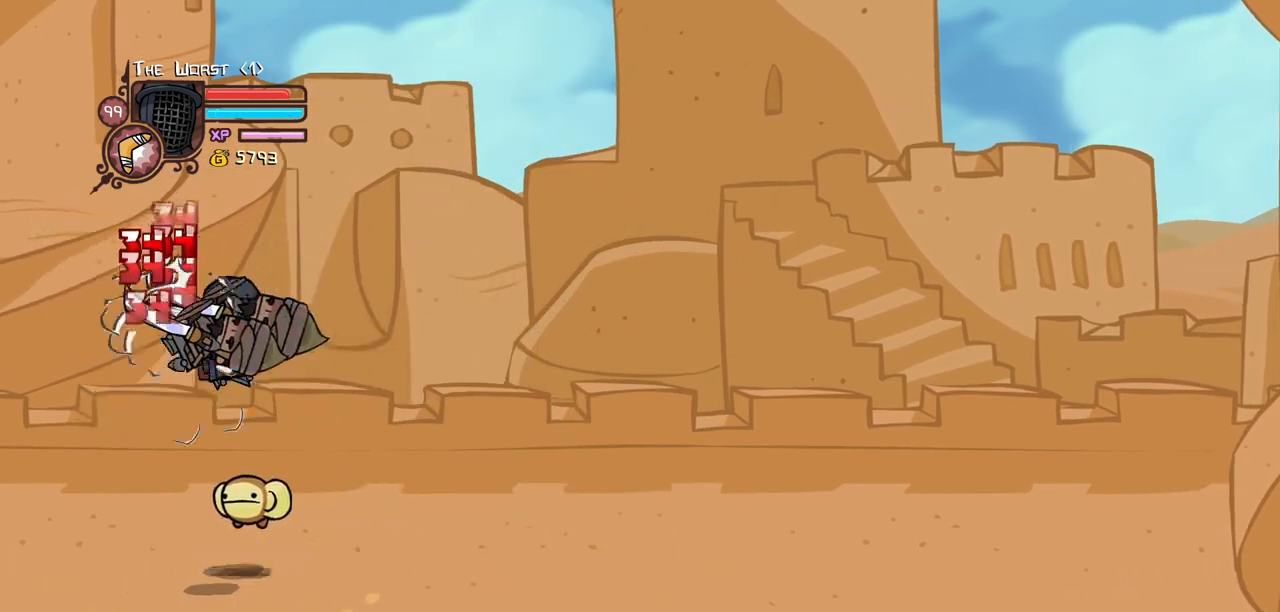
{"keys": [], "events": [[166, "heavy", "down"], [350, "heavy", "up"]]}
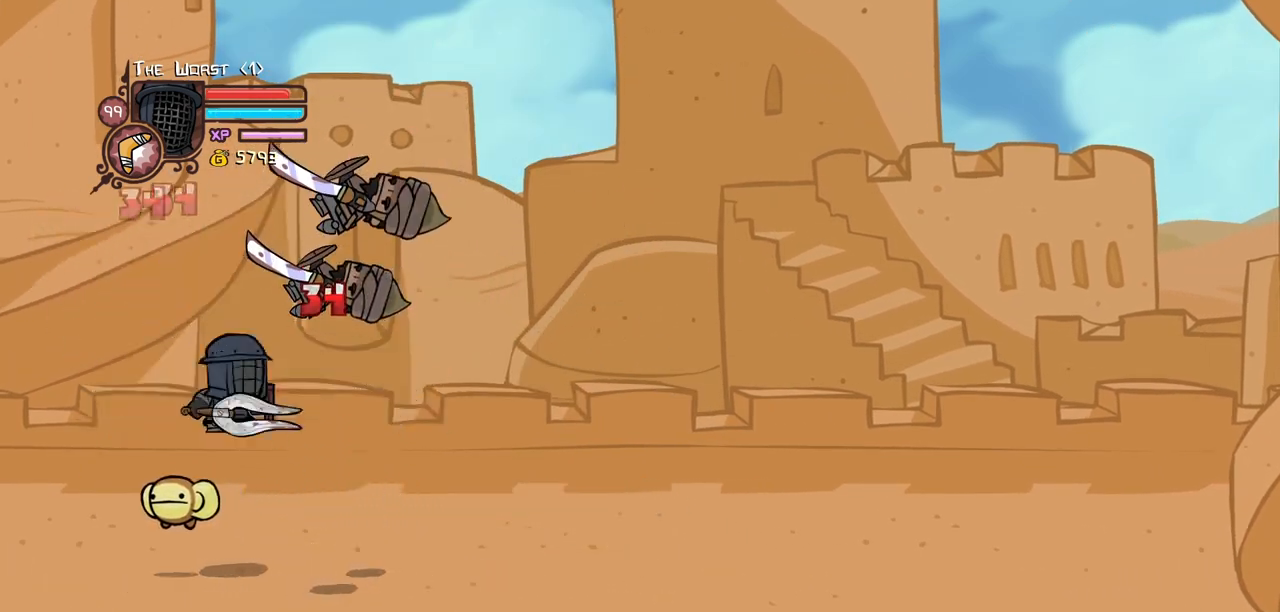
{"keys": ["light"], "events": [[416, "light", "down"]]}
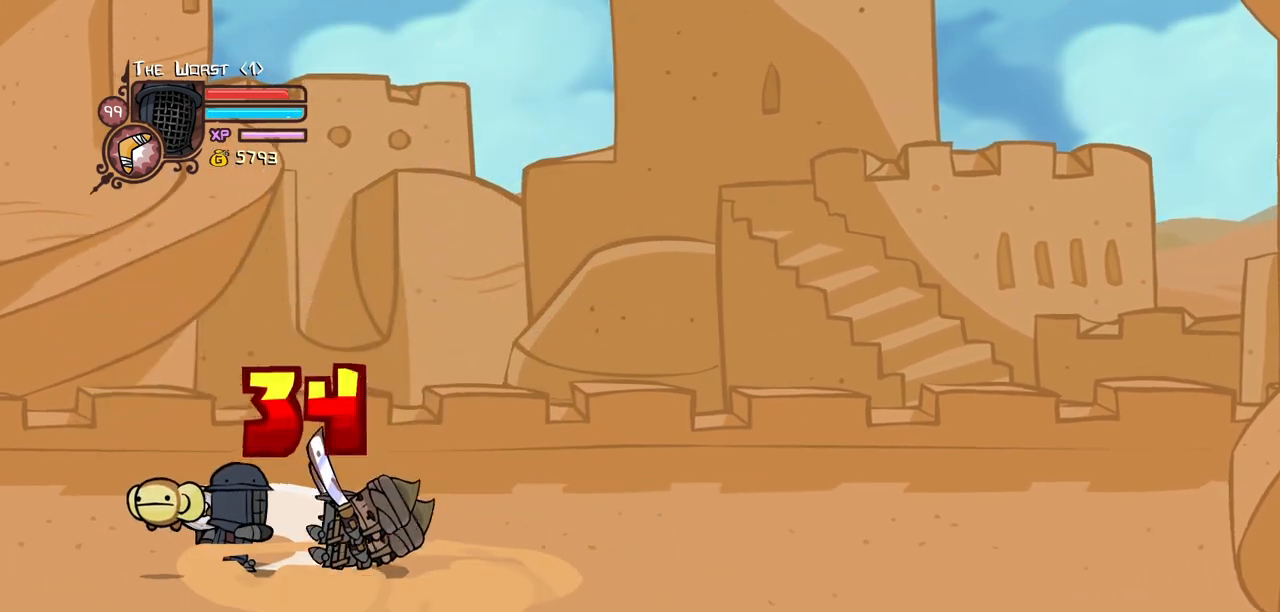
{"keys": [], "events": [[50, "light", "up"]]}
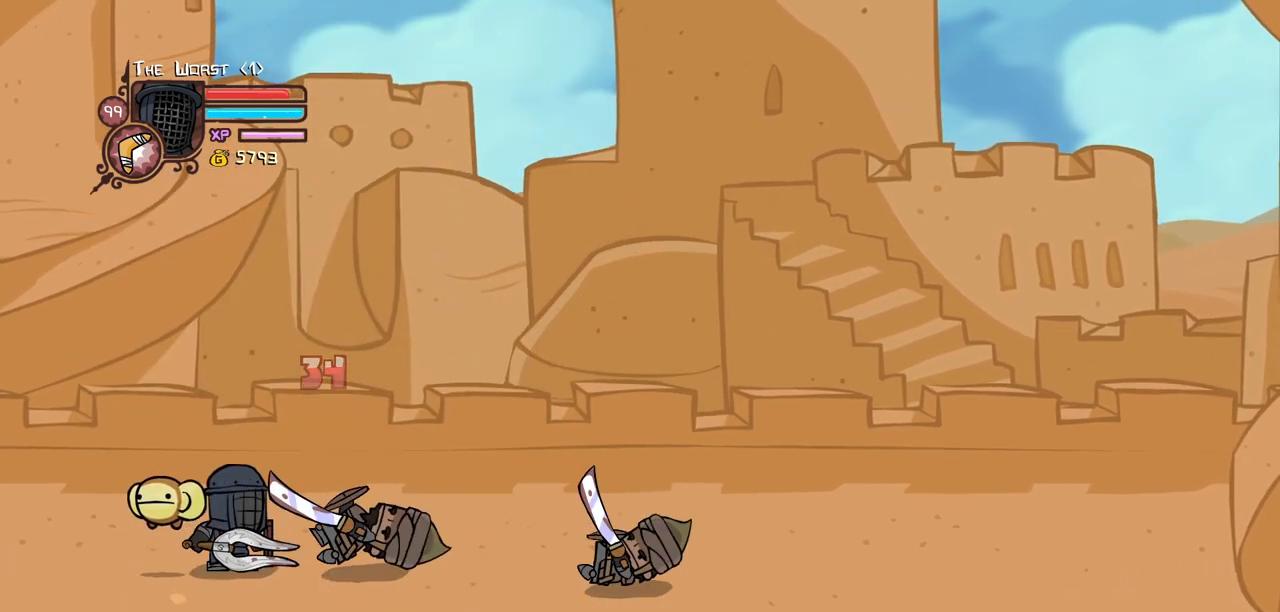
{"keys": [], "events": []}
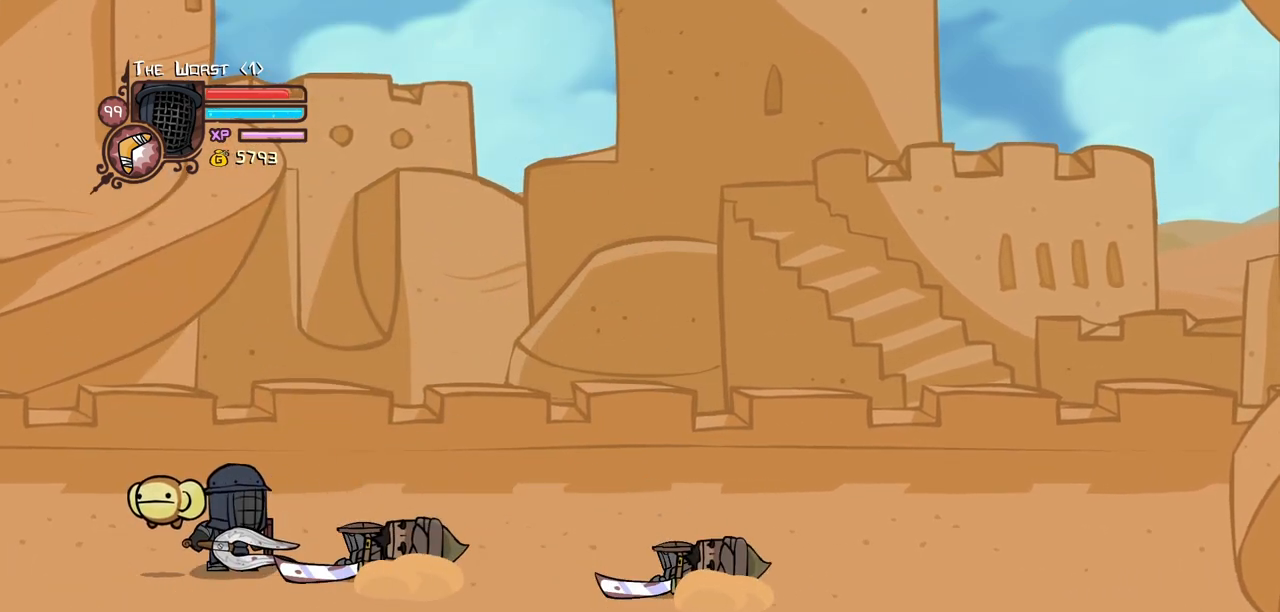
{"keys": [], "events": []}
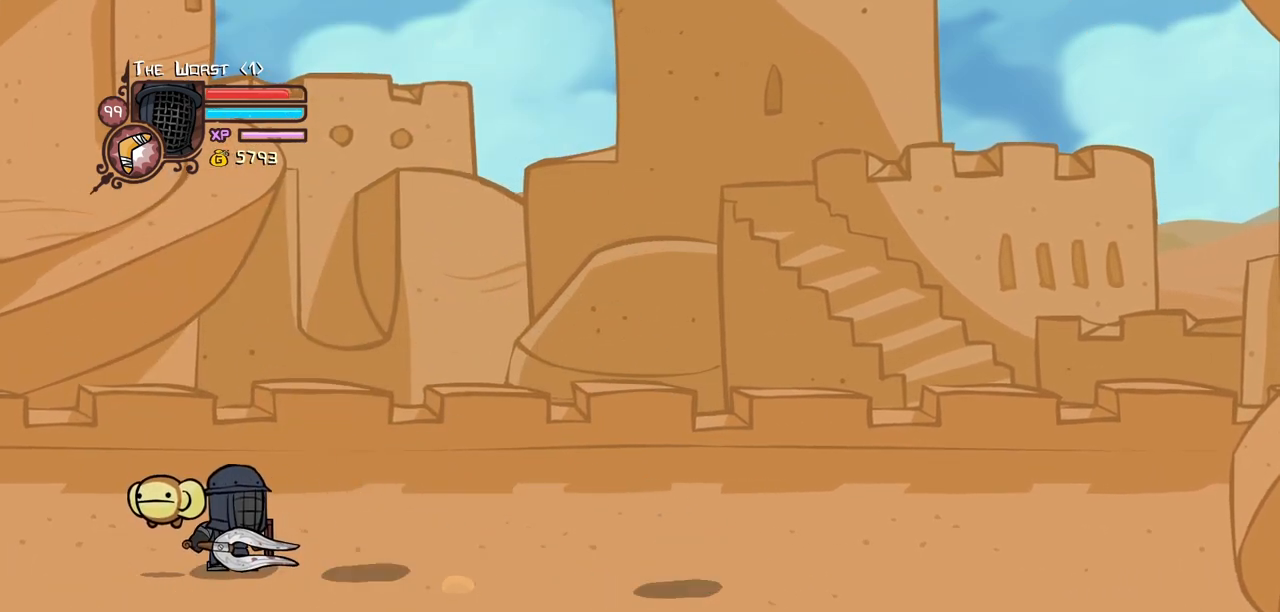
{"keys": [], "events": []}
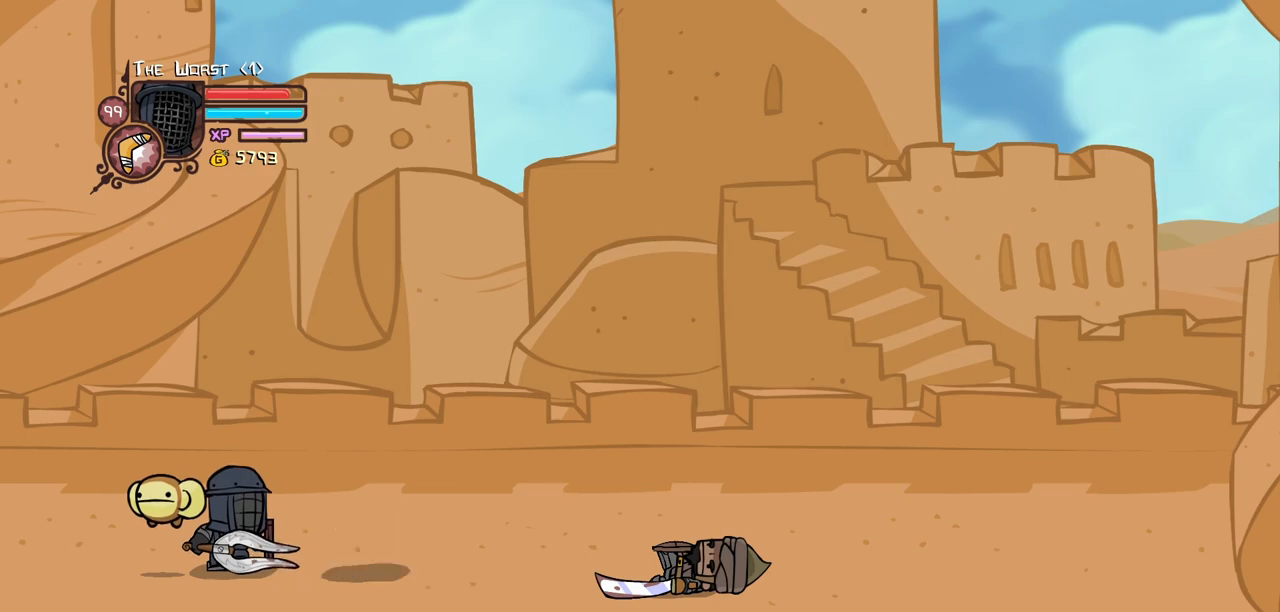
{"keys": [], "events": []}
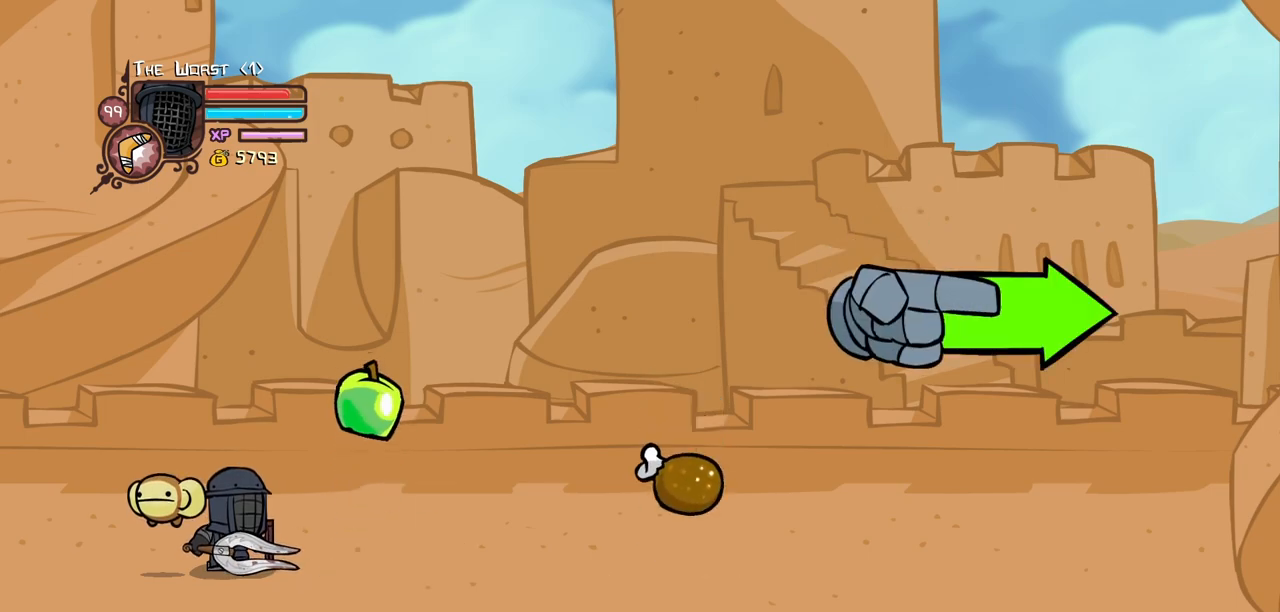
{"keys": ["right"], "events": [[83, "right", "down"]]}
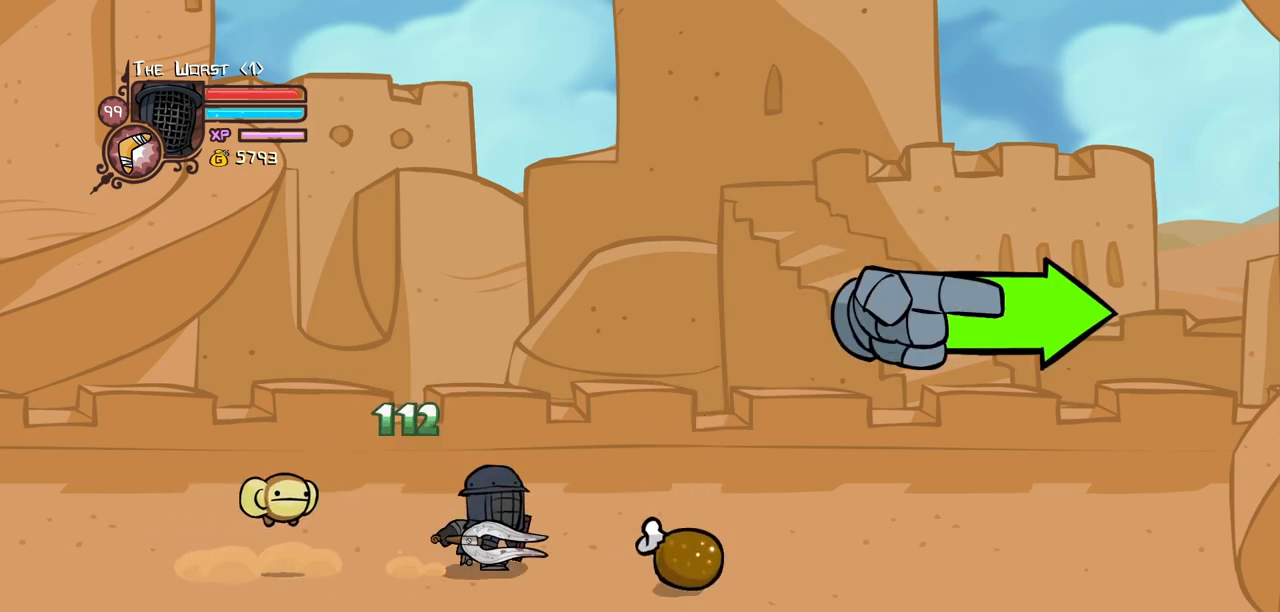
{"keys": [], "events": [[200, "up", "down"], [333, "right", "up"], [333, "up", "up"]]}